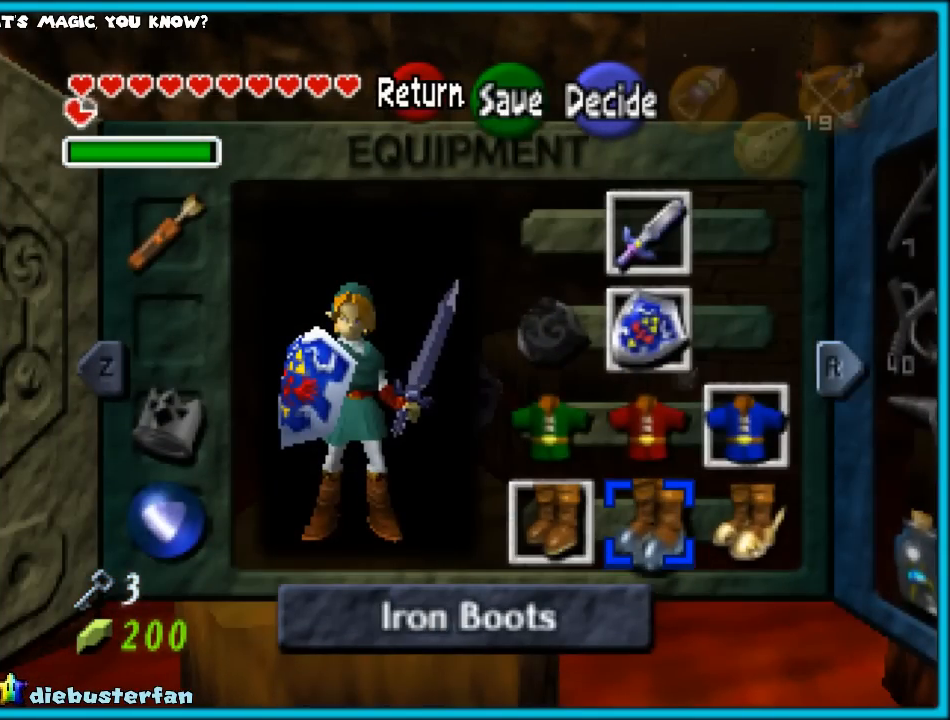
Gameplay with a controller (Nintendo layout); each line is a JSON object with the inputs held at the frame after it. "events" lists button and stick changes between this image and that frame as [ms after this image, input, new state], when the widget could be followed in between. Not read: L1 L3 R3.
{"buttons": [], "left_stick": "center", "events": []}
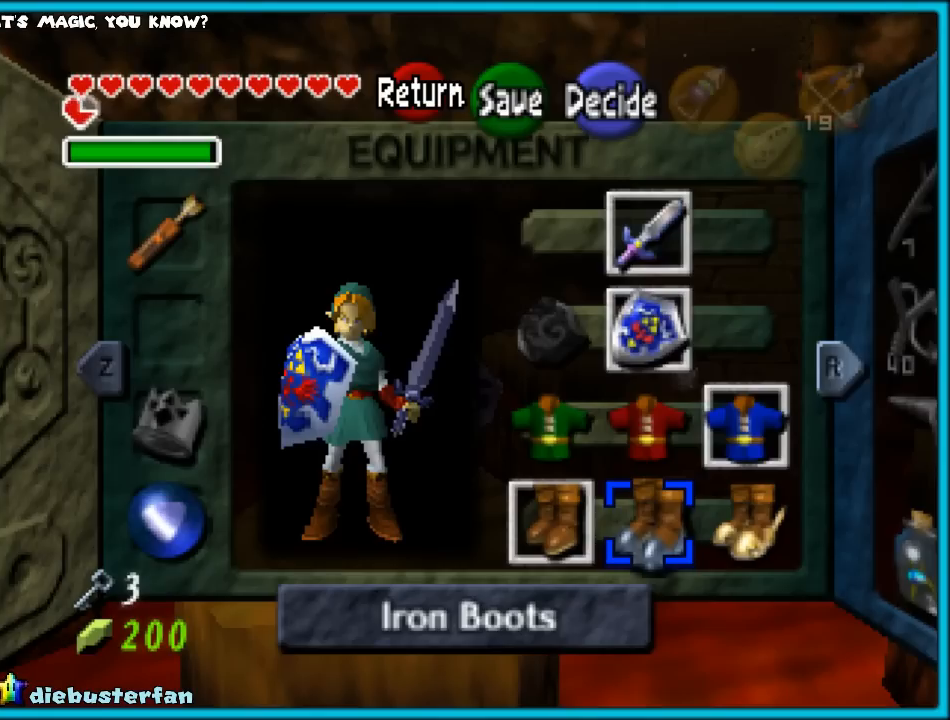
{"buttons": [], "left_stick": "center", "events": [[233, "left_stick", "right"], [383, "left_stick", "center"]]}
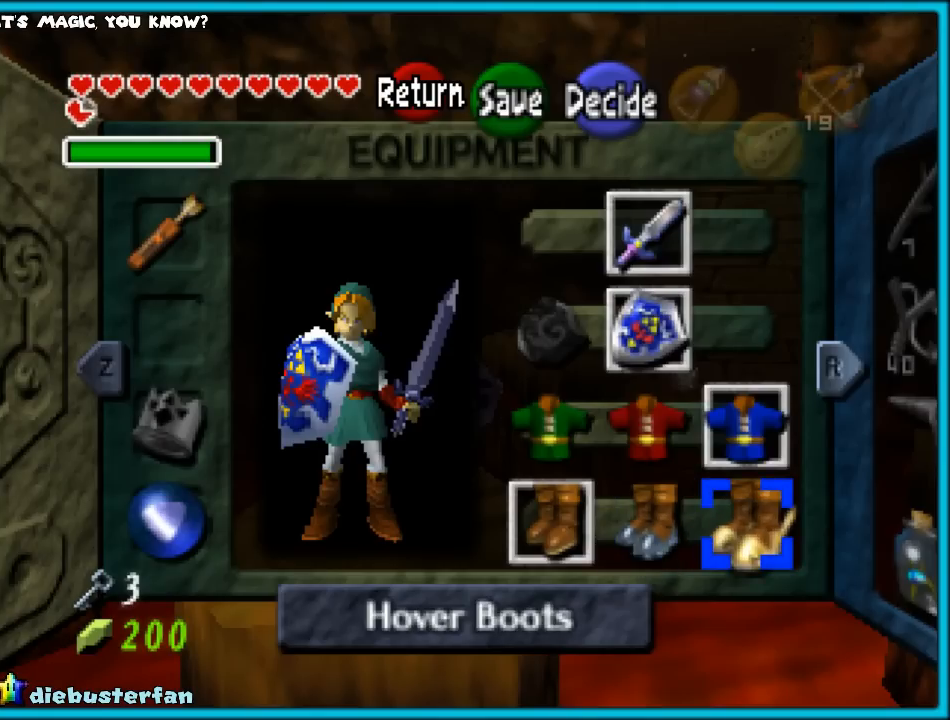
{"buttons": [], "left_stick": "center", "events": [[133, "A", "down"], [217, "A", "up"]]}
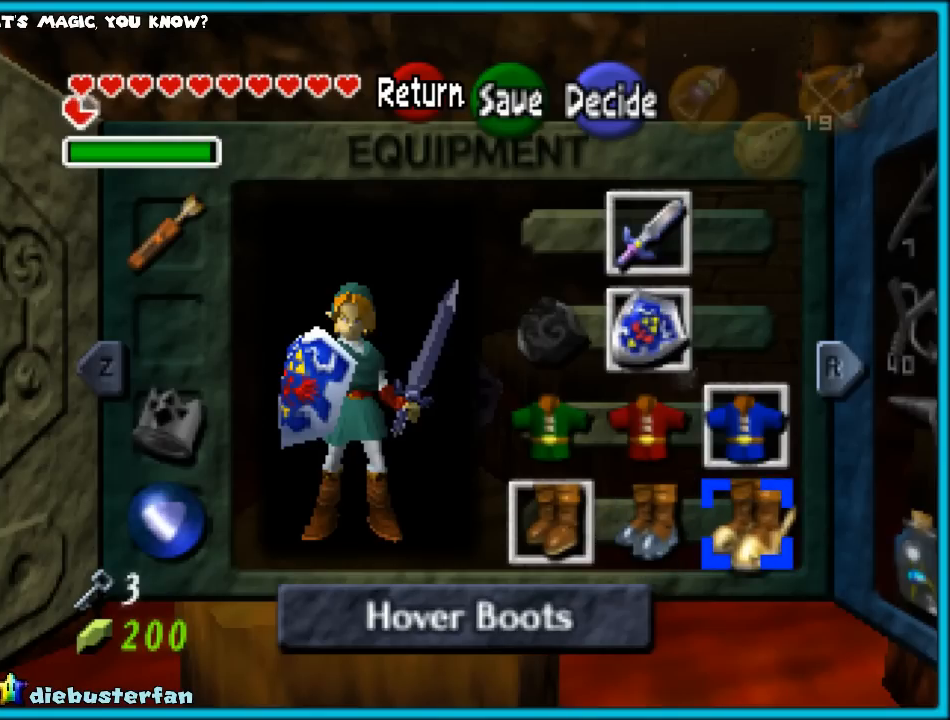
{"buttons": [], "left_stick": "center", "events": [[383, "START", "down"], [483, "START", "up"]]}
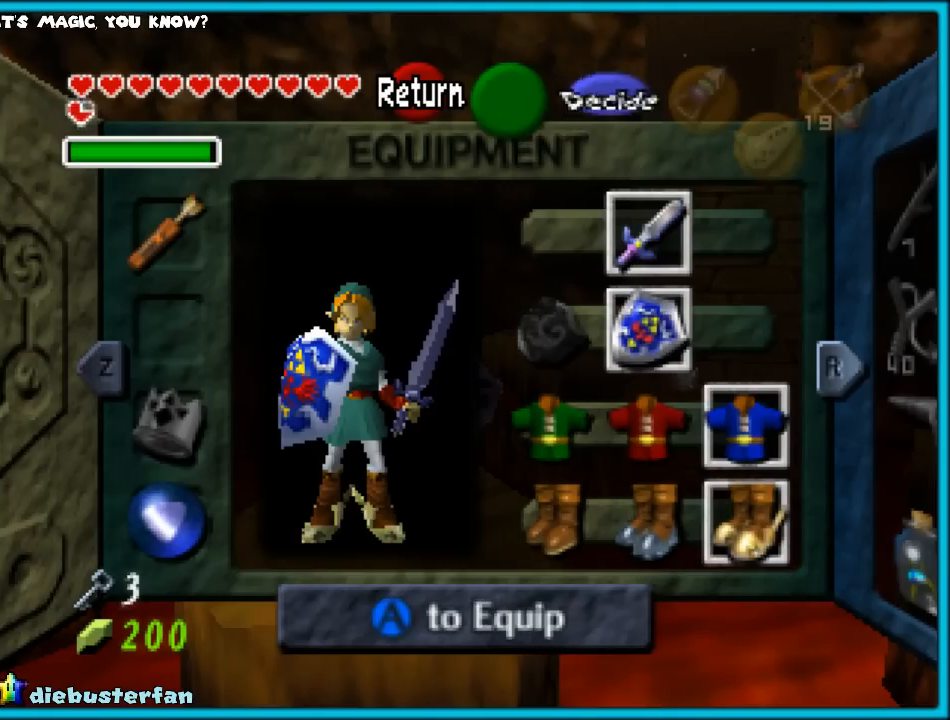
{"buttons": [], "left_stick": "up", "events": [[350, "left_stick", "up"]]}
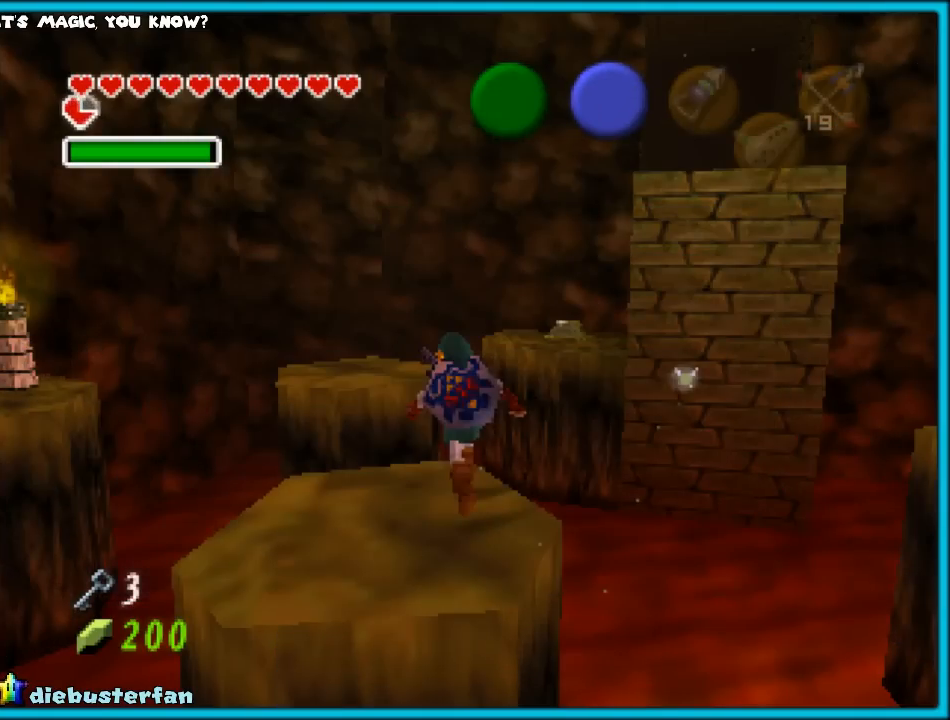
{"buttons": [], "left_stick": "up", "events": [[150, "A", "down"], [217, "A", "up"], [283, "A", "down"], [367, "A", "up"], [433, "A", "down"], [500, "A", "up"]]}
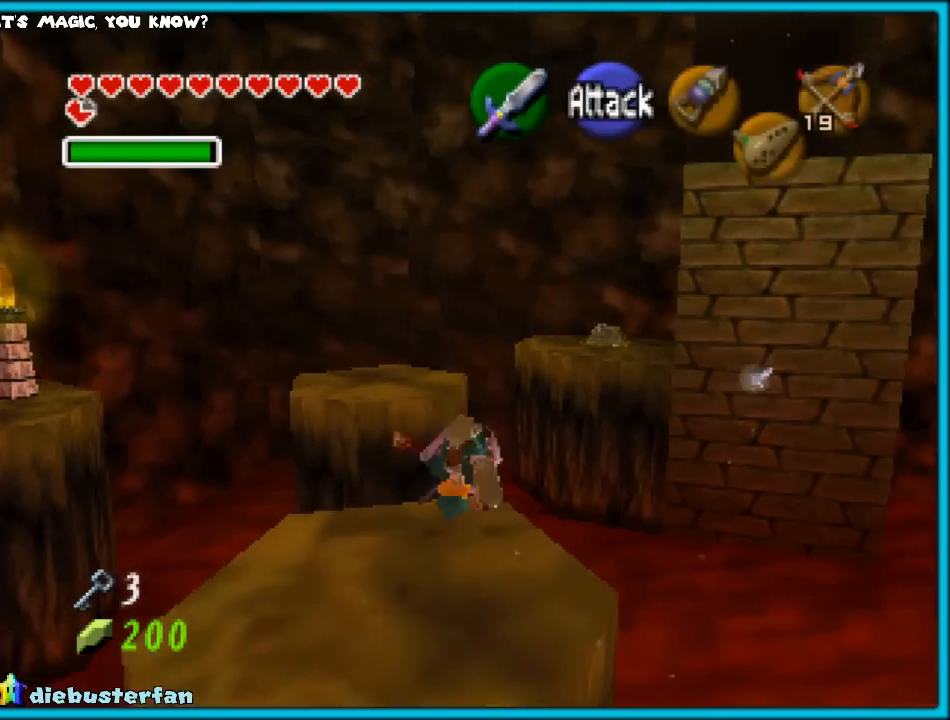
{"buttons": [], "left_stick": "up", "events": [[83, "A", "down"], [167, "A", "up"]]}
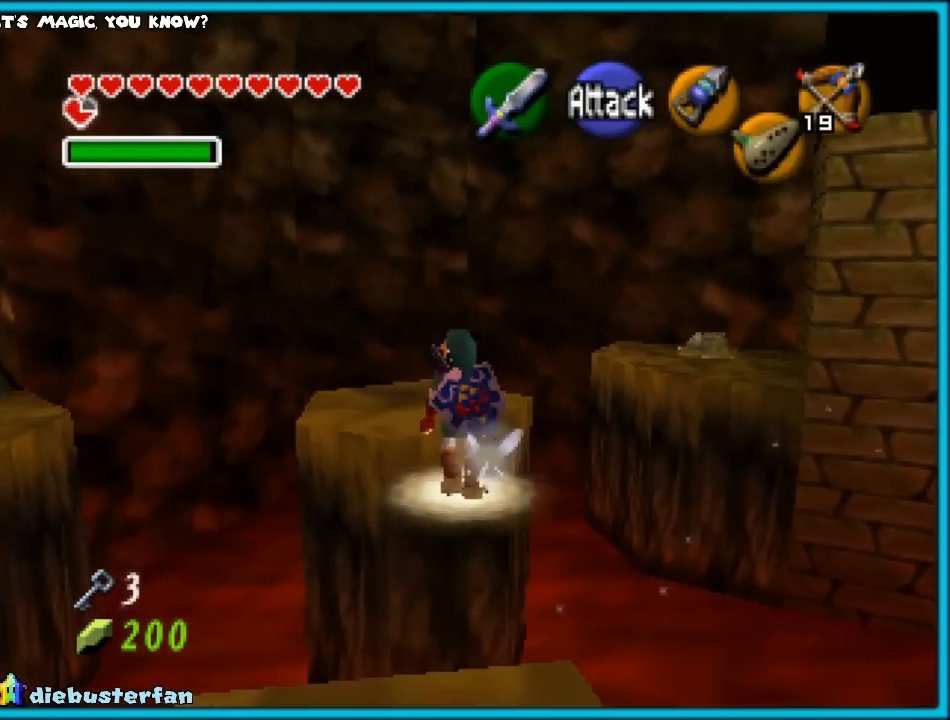
{"buttons": [], "left_stick": "up-right", "events": [[350, "left_stick", "up-right"]]}
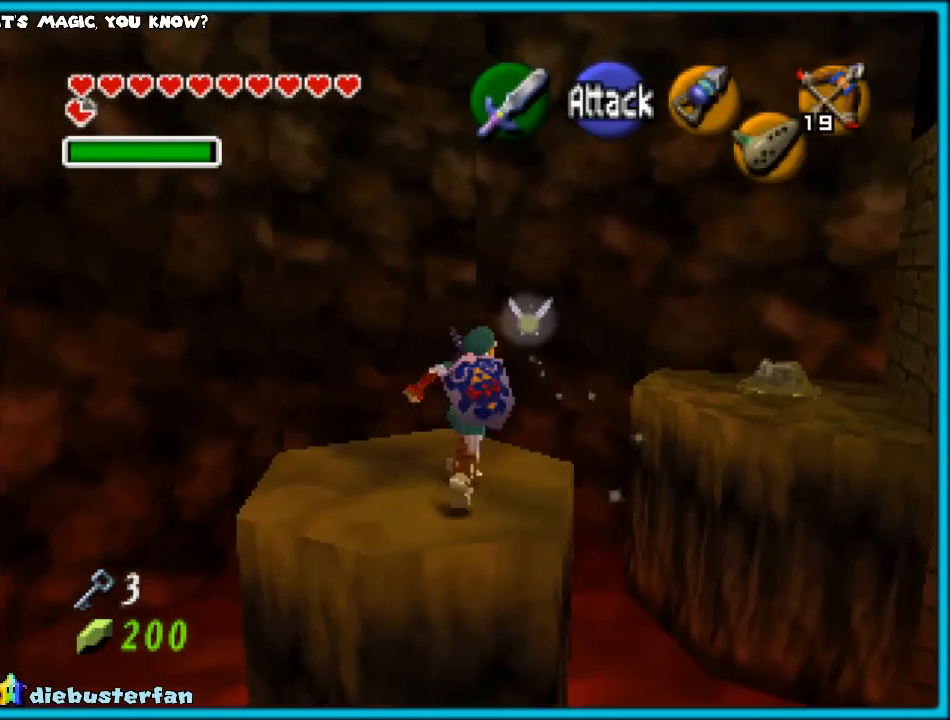
{"buttons": [], "left_stick": "up-right", "events": [[83, "A", "down"], [200, "A", "up"], [267, "A", "down"], [383, "A", "up"]]}
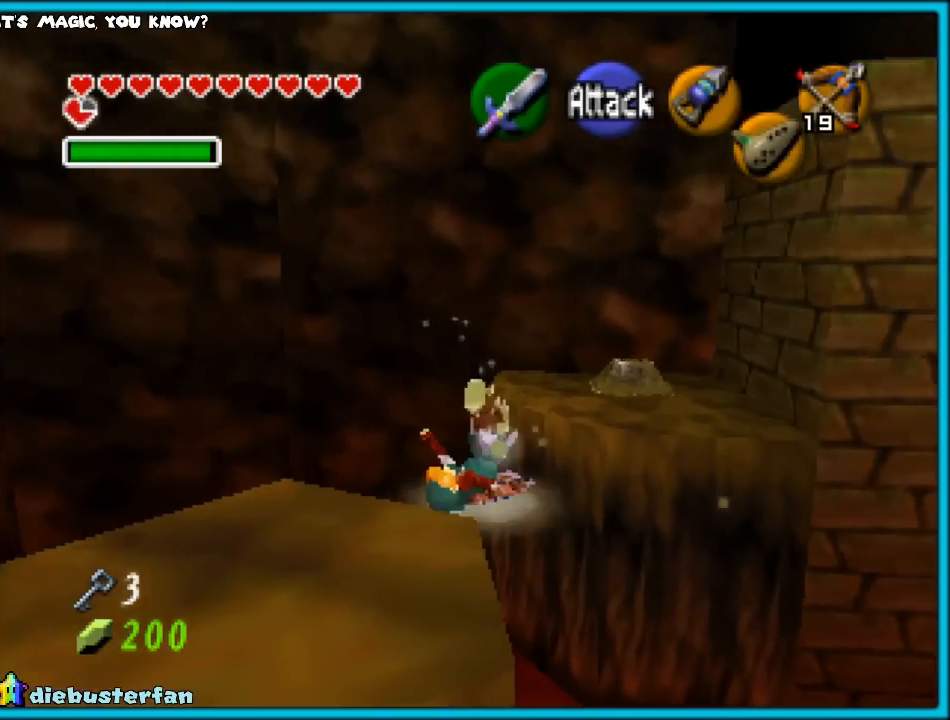
{"buttons": [], "left_stick": "up", "events": [[133, "left_stick", "up"]]}
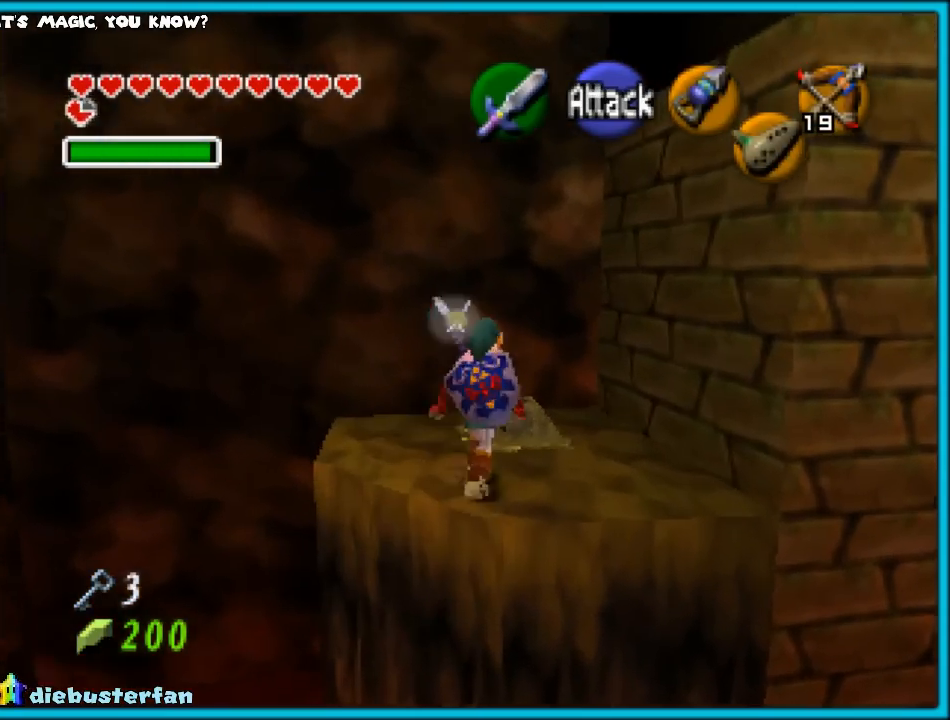
{"buttons": [], "left_stick": "up", "events": []}
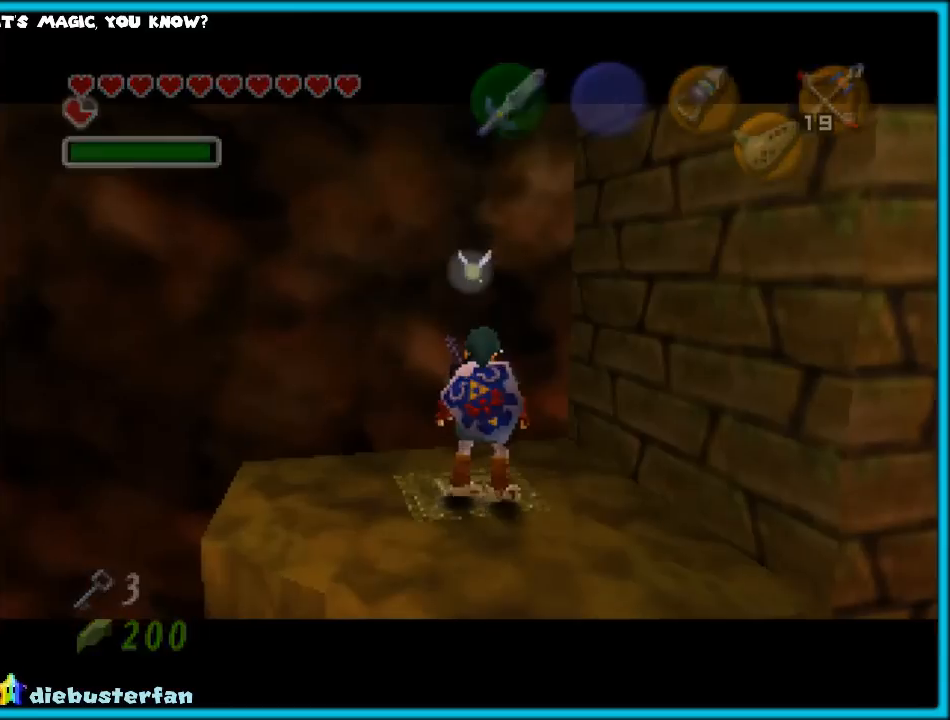
{"buttons": [], "left_stick": "center", "events": [[383, "left_stick", "center"]]}
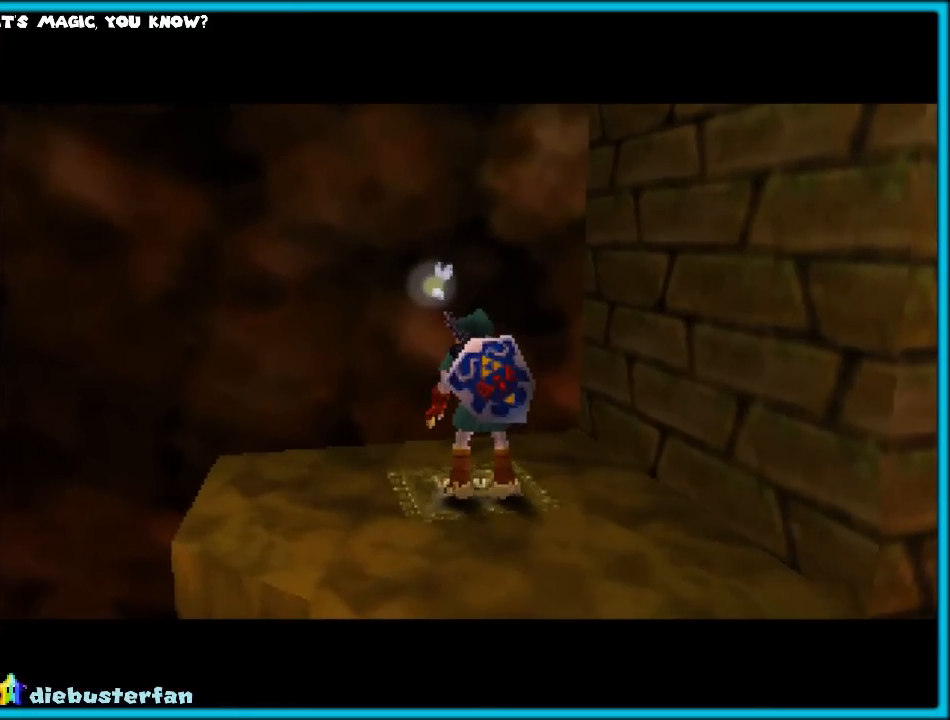
{"buttons": [], "left_stick": "center", "events": []}
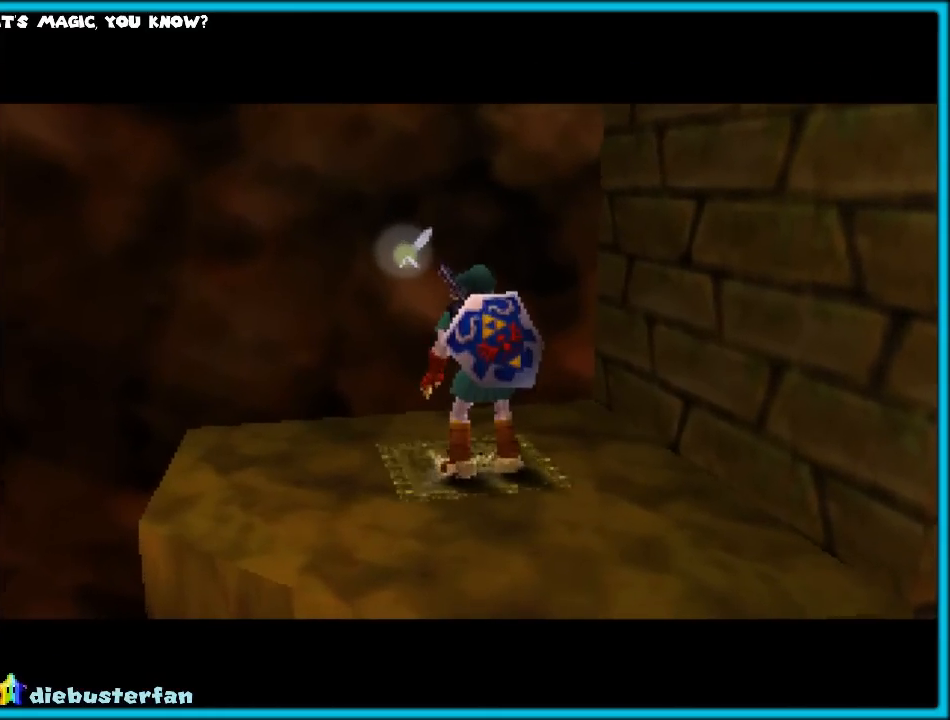
{"buttons": [], "left_stick": "center", "events": []}
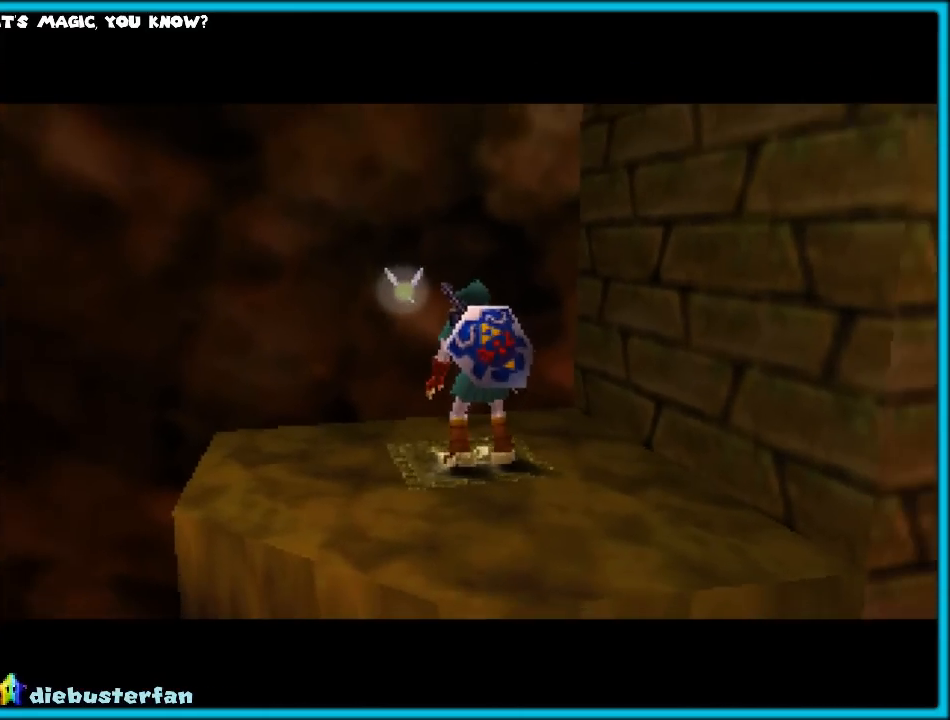
{"buttons": [], "left_stick": "center", "events": []}
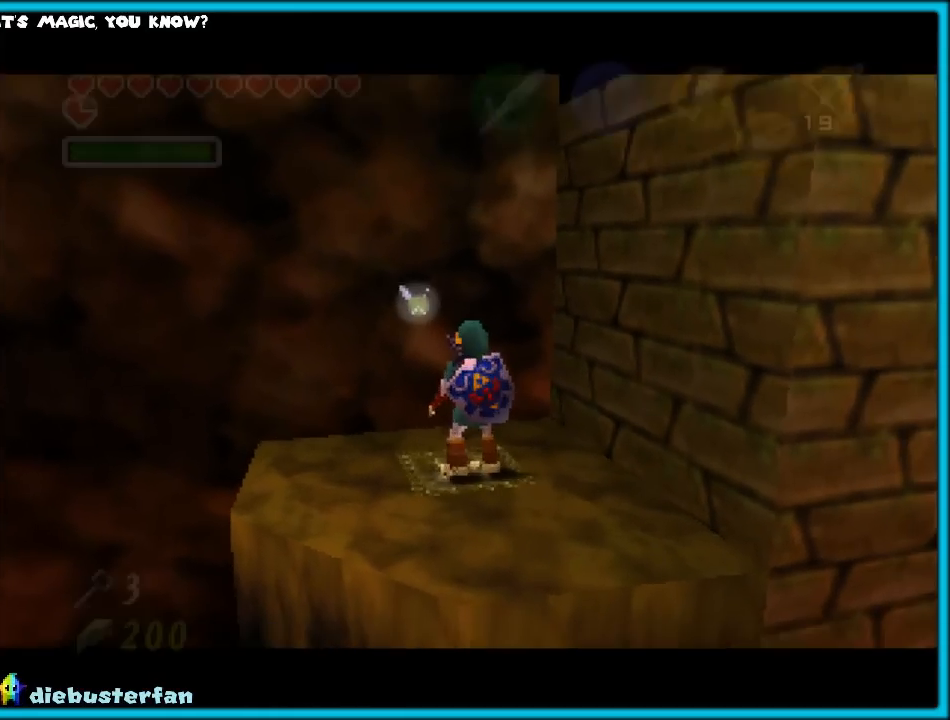
{"buttons": [], "left_stick": "center", "events": [[17, "left_stick", "down"], [233, "left_stick", "center"]]}
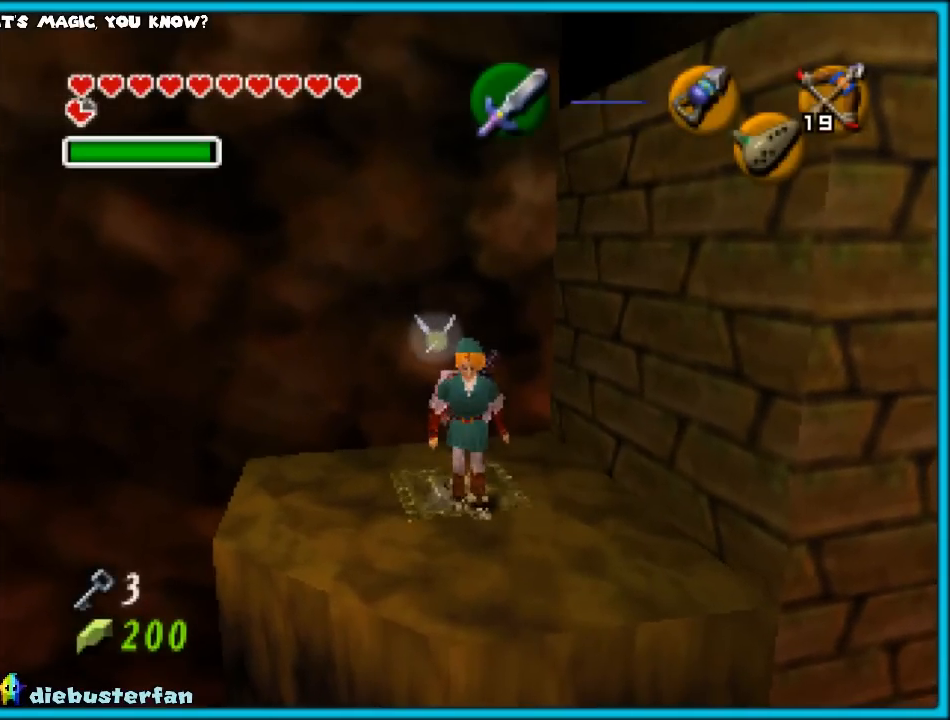
{"buttons": [], "left_stick": "center", "events": [[317, "Z", "down"], [483, "Z", "up"]]}
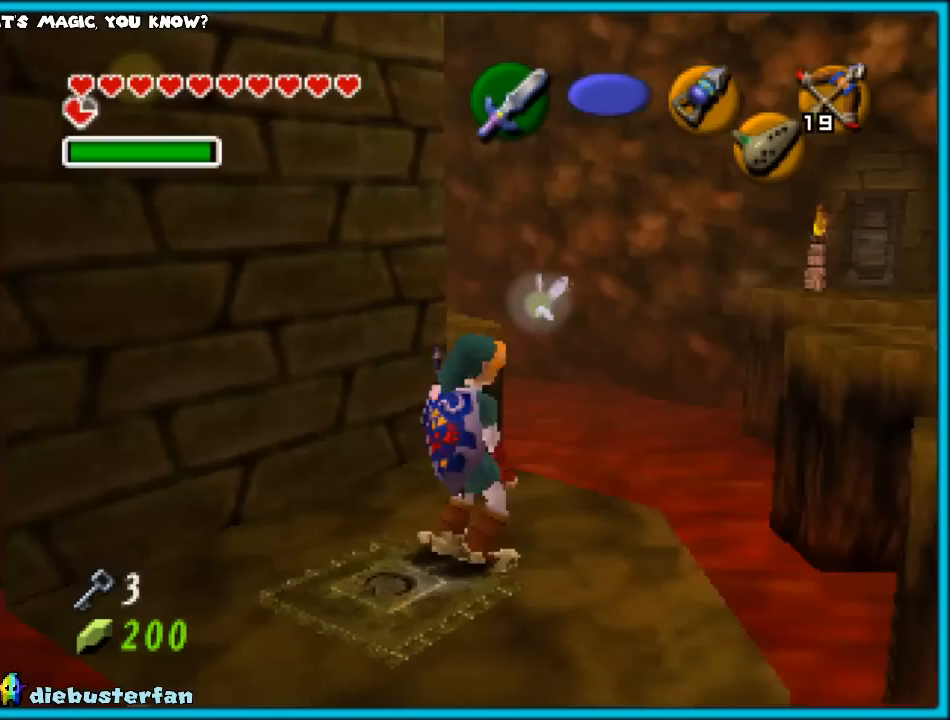
{"buttons": [], "left_stick": "up", "events": [[467, "left_stick", "up"]]}
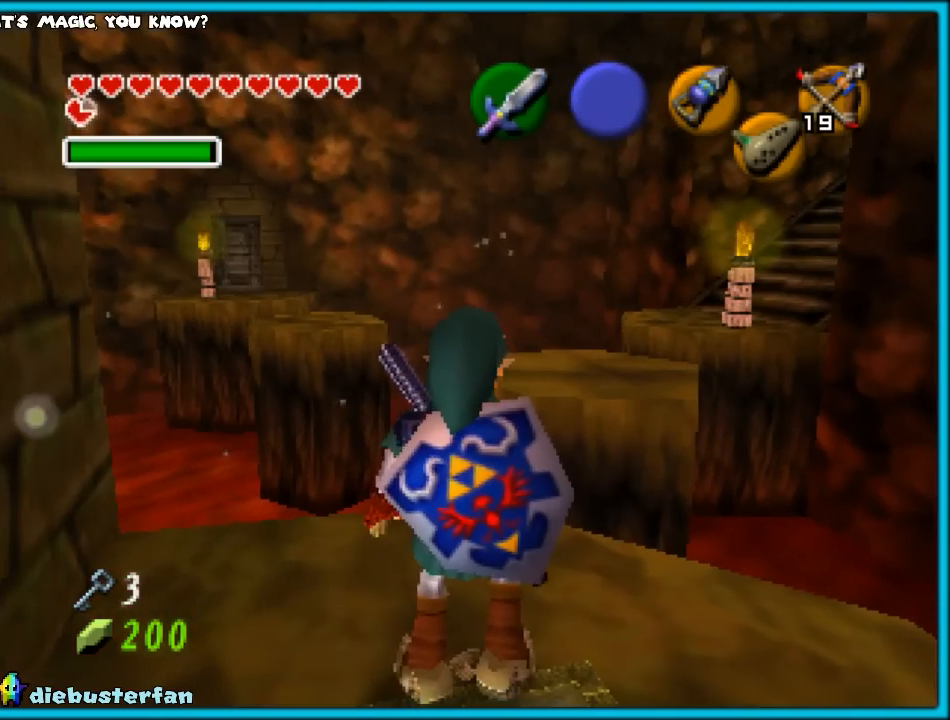
{"buttons": [], "left_stick": "up", "events": [[433, "A", "down"], [500, "A", "up"]]}
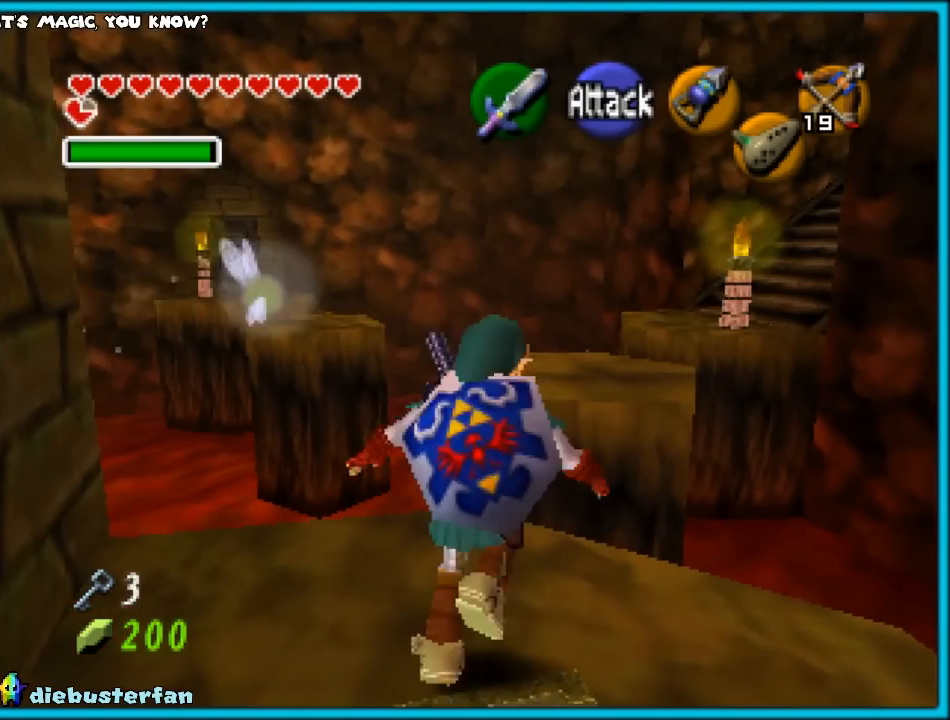
{"buttons": [], "left_stick": "up", "events": [[83, "A", "down"], [183, "A", "up"]]}
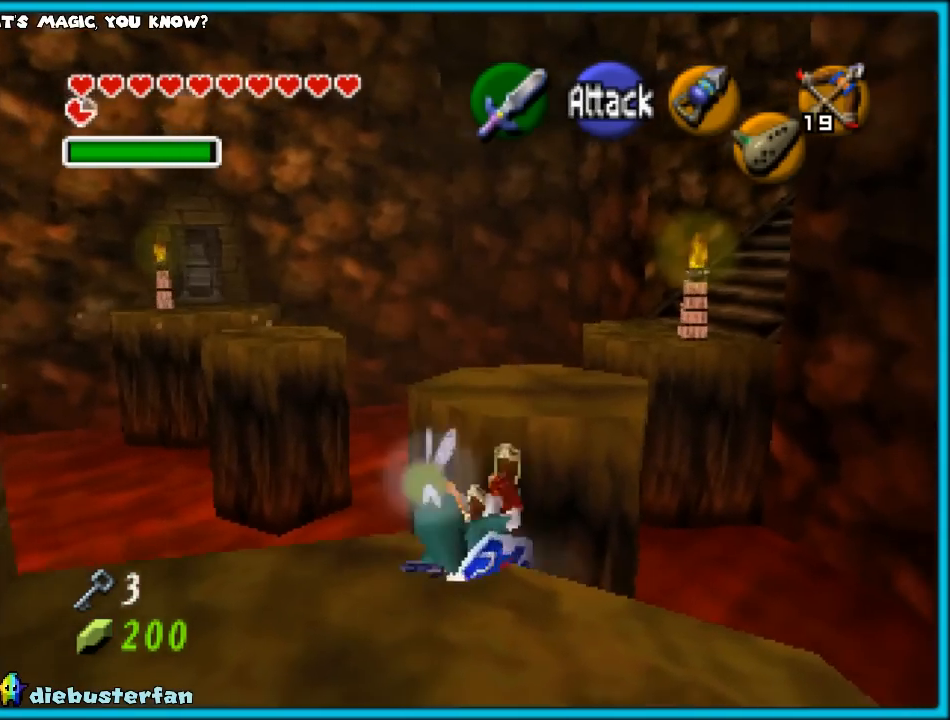
{"buttons": [], "left_stick": "up", "events": [[117, "A", "down"], [200, "A", "up"], [250, "A", "down"], [333, "A", "up"]]}
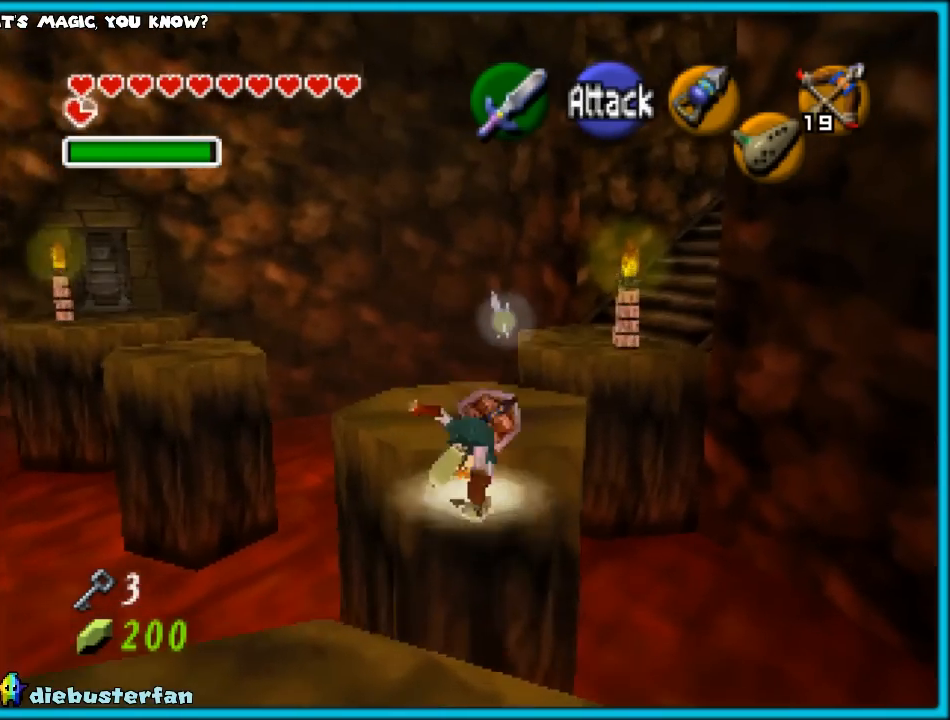
{"buttons": [], "left_stick": "up", "events": [[350, "A", "down"], [417, "A", "up"]]}
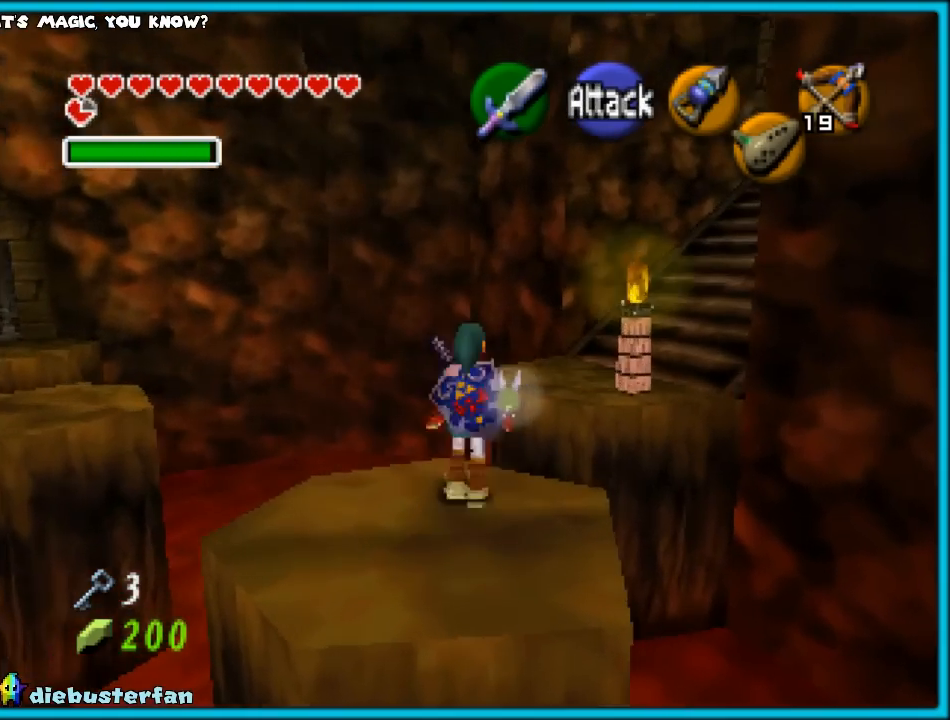
{"buttons": [], "left_stick": "up-right", "events": [[17, "A", "down"], [100, "A", "up"], [233, "left_stick", "up-right"]]}
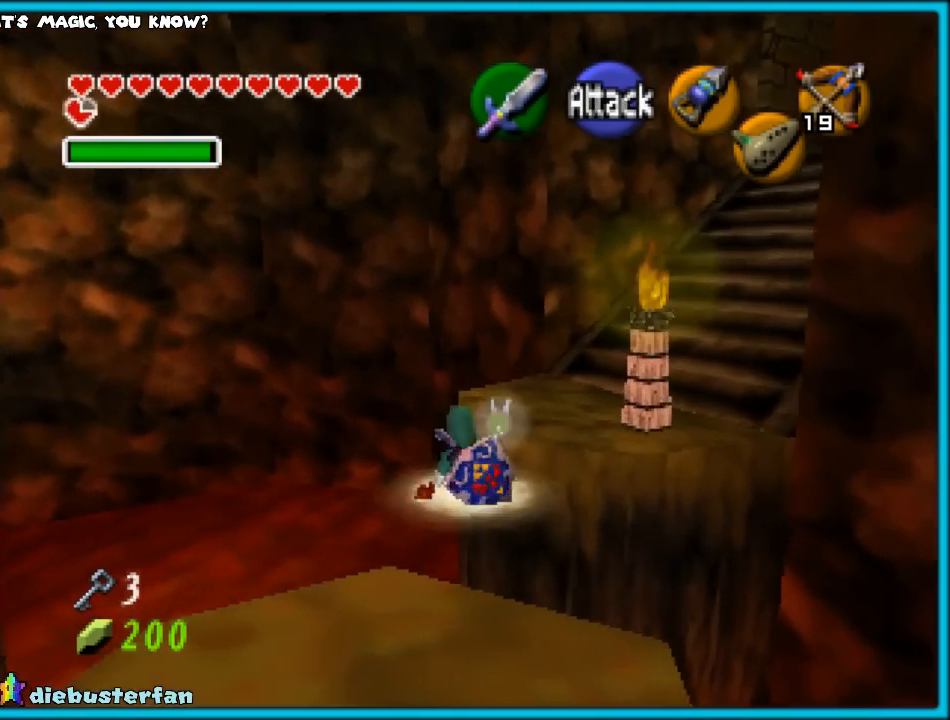
{"buttons": [], "left_stick": "up-right", "events": [[200, "A", "down"], [267, "A", "up"], [333, "A", "down"], [450, "A", "up"]]}
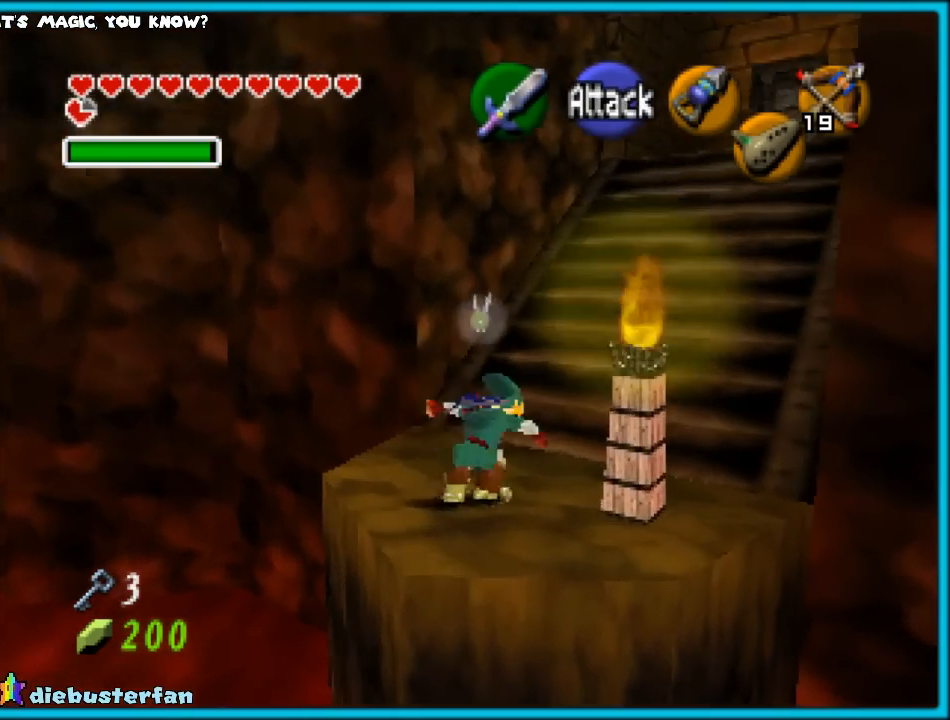
{"buttons": ["A"], "left_stick": "up-right", "events": [[300, "A", "down"], [350, "A", "up"], [433, "A", "down"]]}
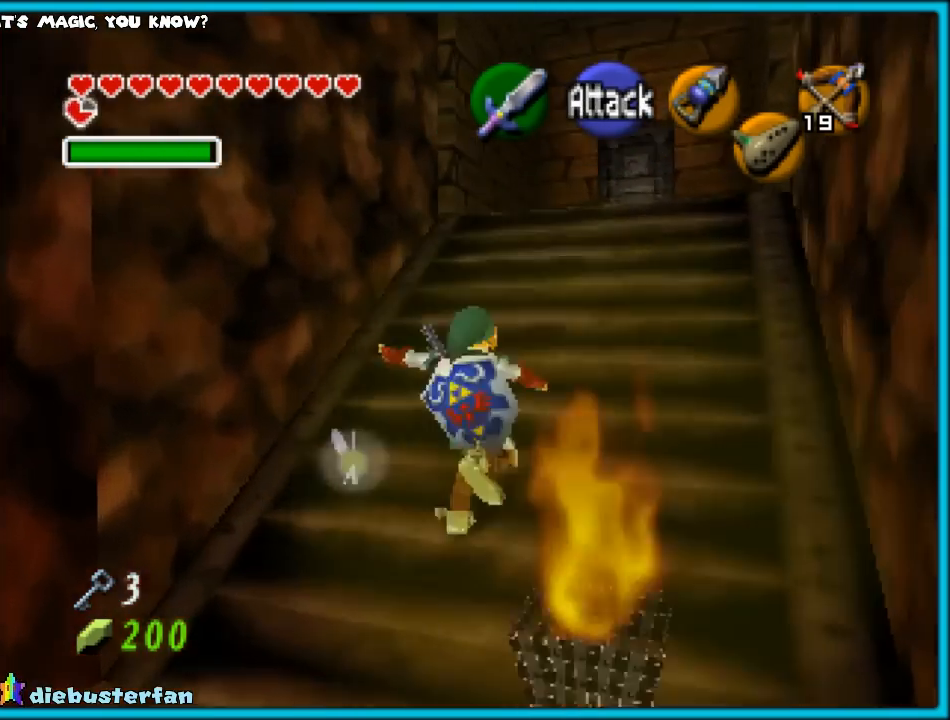
{"buttons": [], "left_stick": "left", "events": [[17, "A", "up"], [383, "left_stick", "up-left"], [467, "left_stick", "left"]]}
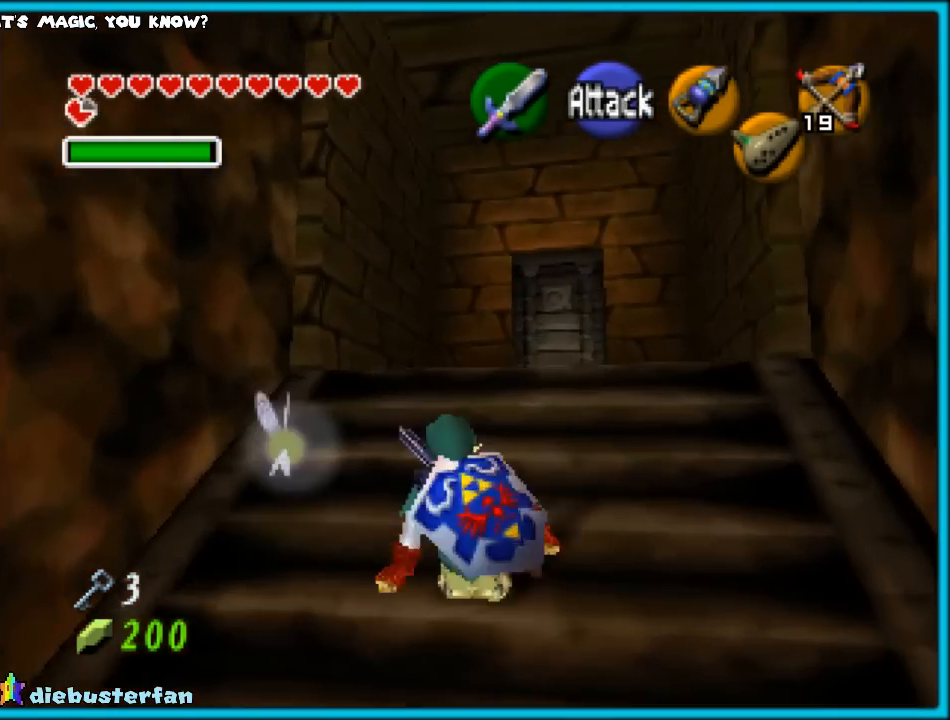
{"buttons": ["A", "Z"], "left_stick": "right", "events": [[150, "Z", "down"], [150, "left_stick", "right"], [217, "A", "down"], [317, "A", "up"], [367, "A", "down"], [450, "A", "up"], [500, "A", "down"]]}
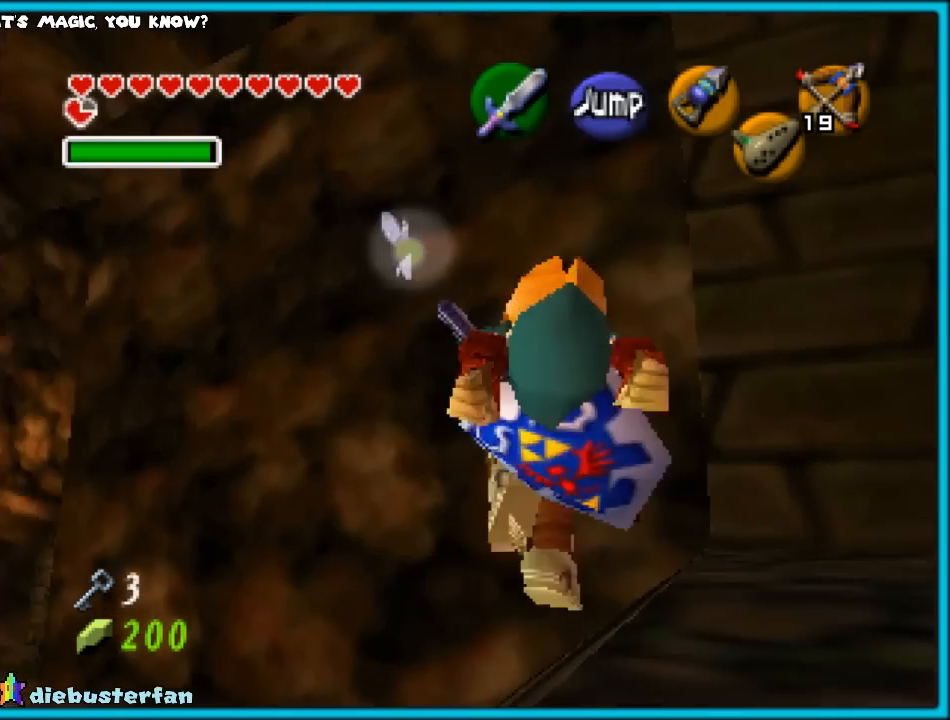
{"buttons": ["Z"], "left_stick": "right", "events": [[83, "A", "up"], [150, "A", "down"], [200, "A", "up"], [250, "A", "down"], [367, "A", "up"]]}
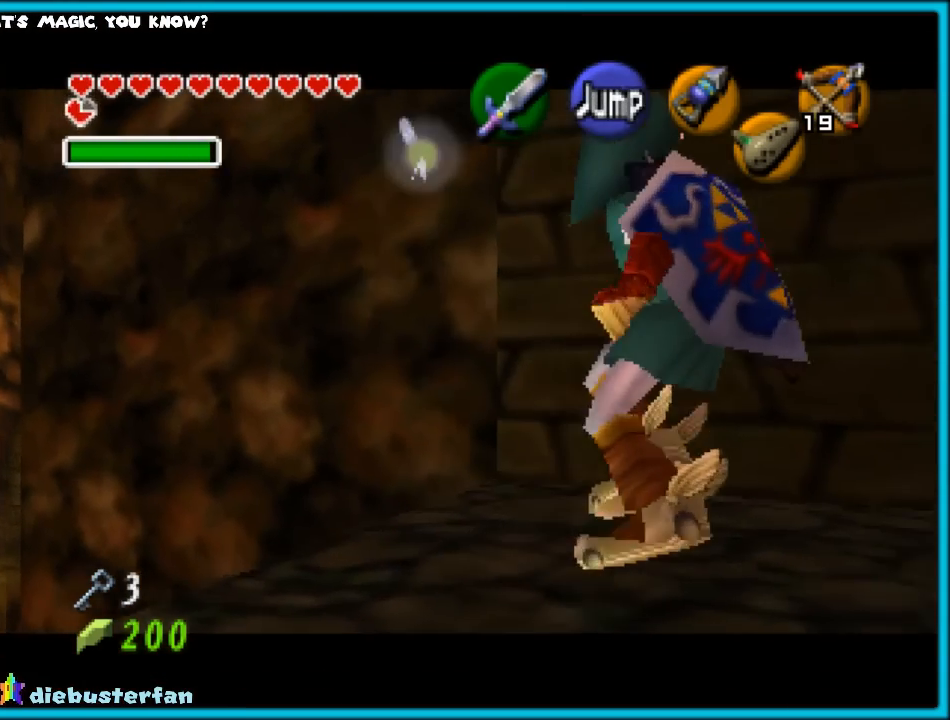
{"buttons": [], "left_stick": "right", "events": [[150, "Z", "up"]]}